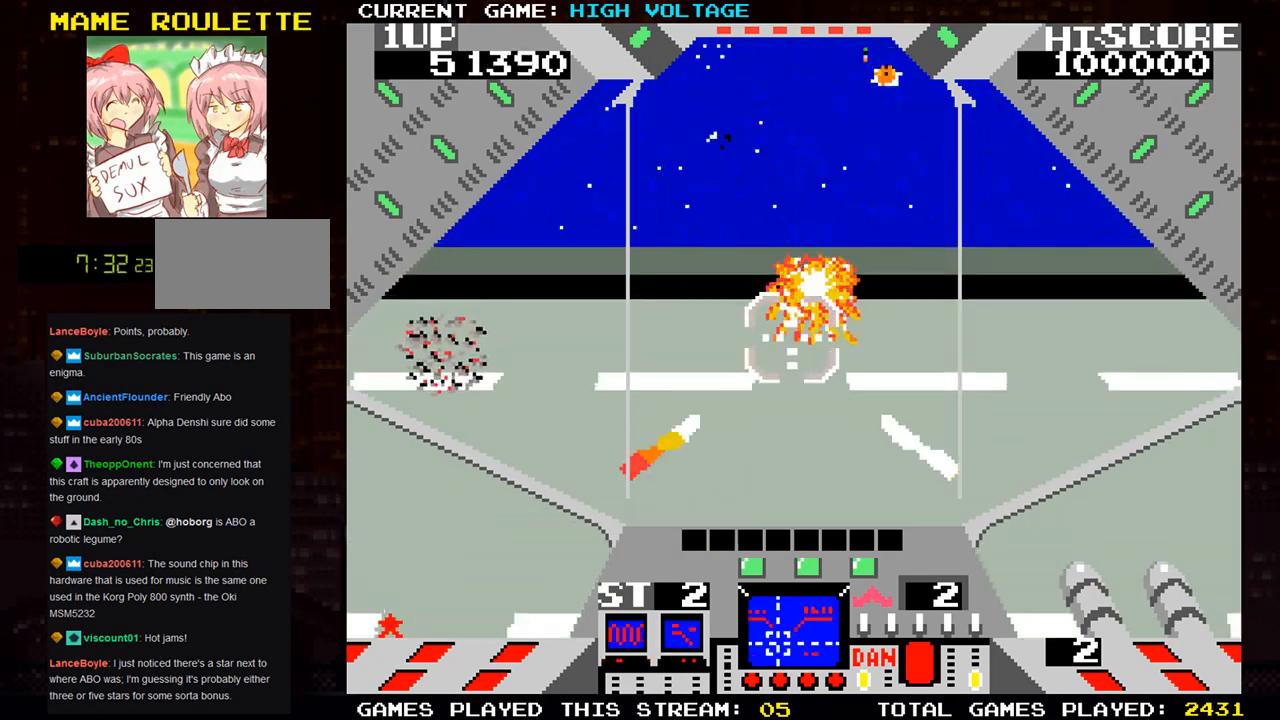
Gameplay with a controller (arcade stick); each line is a JSON object with the inputs held at the frame after it. "events" lists button and stick changes between this image and that frame as [ms after this image, input, new state], when the widget could be followed in between. Not read: L3 R3 START.
{"buttons": ["SQUARE"], "left_stick": "right", "events": [[67, "SQUARE", "down"], [150, "left_stick", "up-left"], [167, "SQUARE", "up"], [233, "SQUARE", "down"], [367, "left_stick", "right"]]}
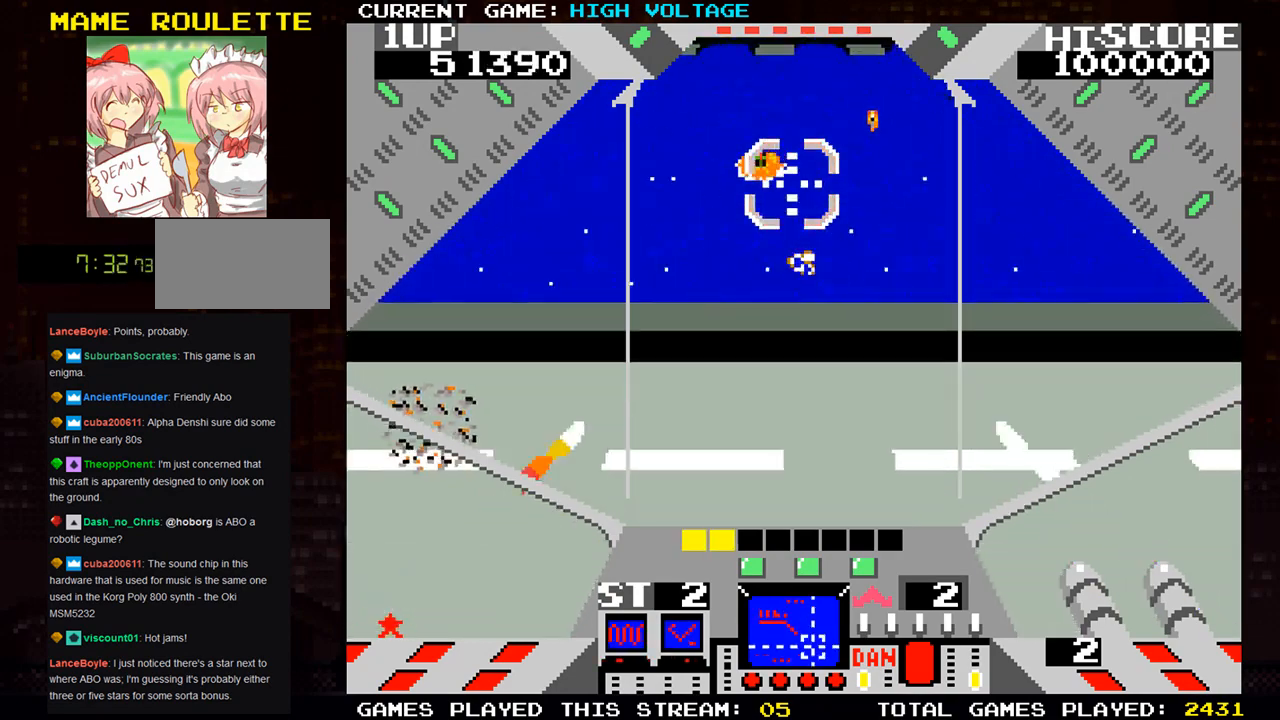
{"buttons": ["SQUARE"], "left_stick": "right", "events": [[50, "SQUARE", "up"], [67, "SQUARE", "down"], [200, "SQUARE", "up"], [283, "SQUARE", "down"], [383, "SQUARE", "up"], [433, "SQUARE", "down"]]}
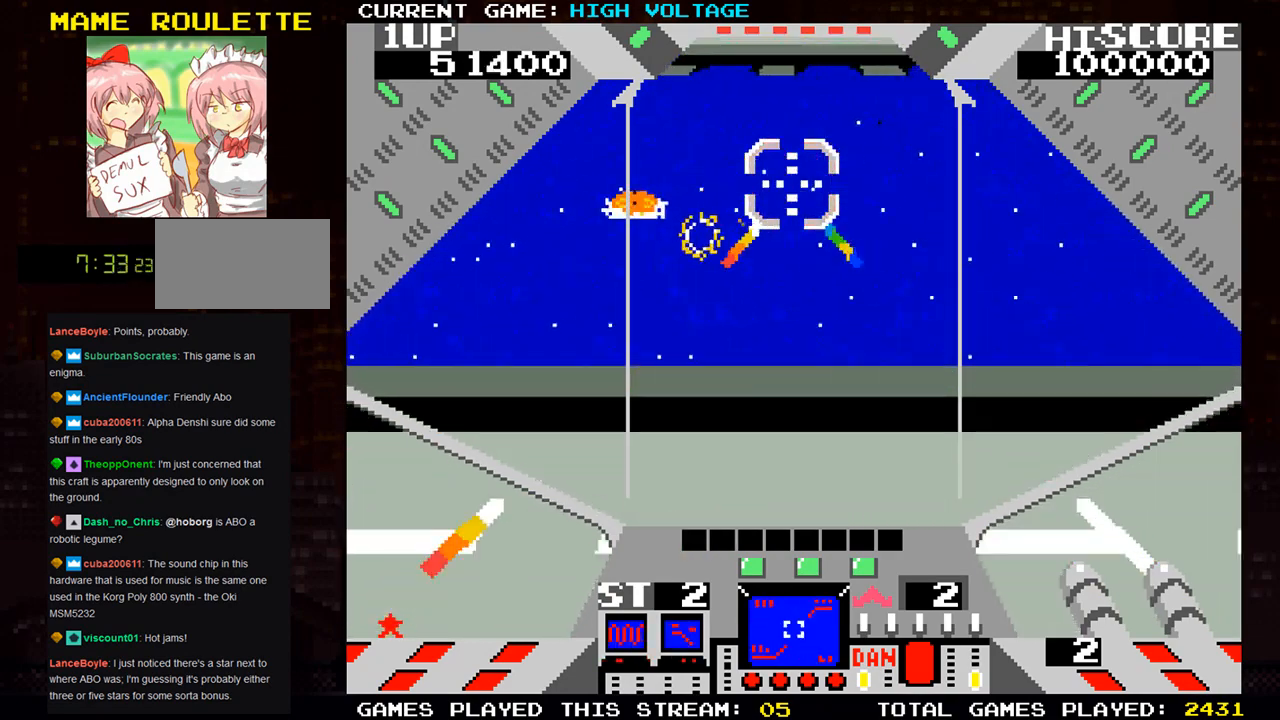
{"buttons": ["SQUARE"], "left_stick": "left", "events": [[50, "SQUARE", "up"], [133, "SQUARE", "down"], [400, "left_stick", "down"], [483, "left_stick", "left"]]}
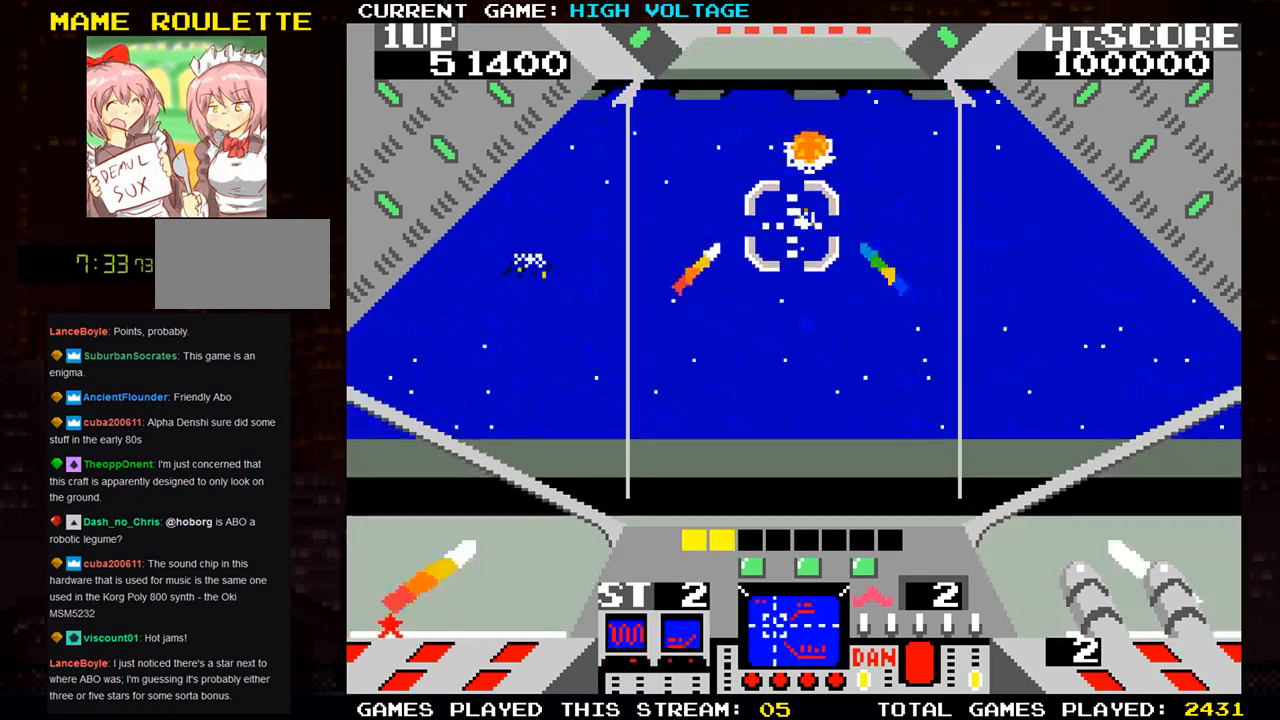
{"buttons": ["SQUARE"], "left_stick": "center", "events": [[117, "SQUARE", "up"], [133, "left_stick", "right"], [150, "SQUARE", "down"], [267, "SQUARE", "up"], [300, "left_stick", "center"], [317, "SQUARE", "down"], [367, "left_stick", "right"], [433, "SQUARE", "up"], [450, "left_stick", "center"], [483, "SQUARE", "down"]]}
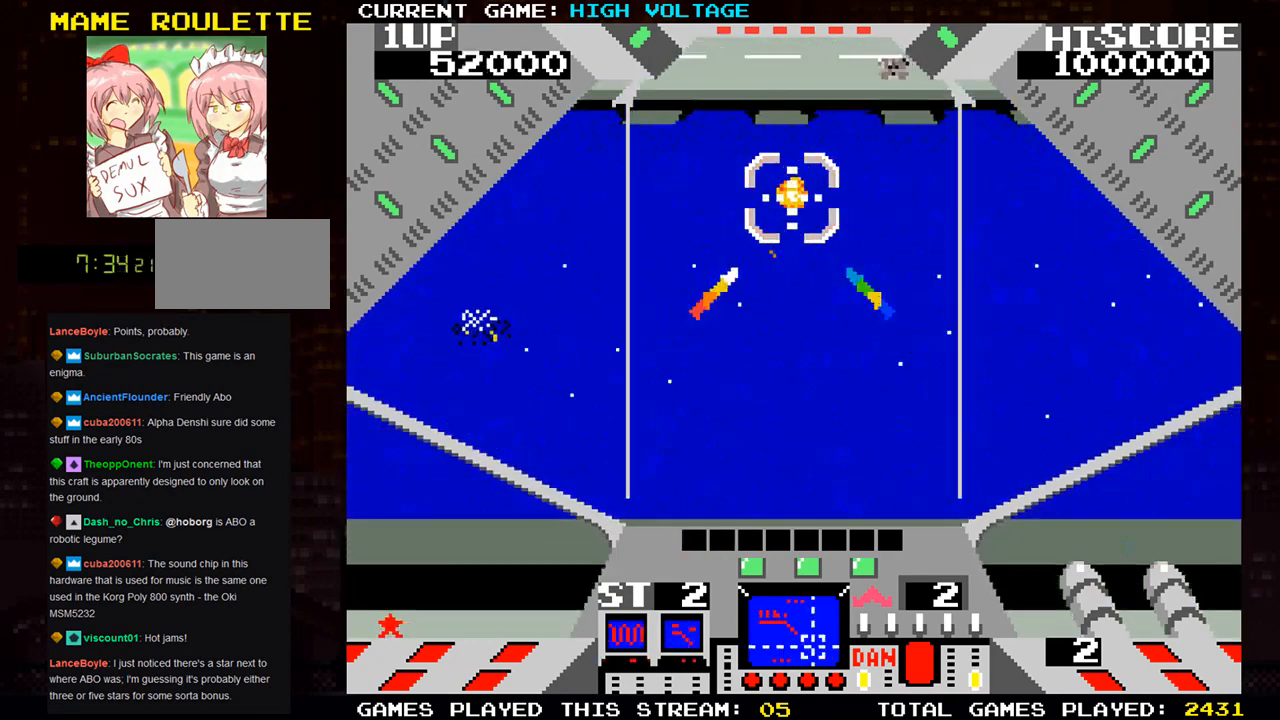
{"buttons": [], "left_stick": "up-right", "events": [[17, "left_stick", "right"], [100, "SQUARE", "up"], [133, "SQUARE", "down"], [267, "SQUARE", "up"], [267, "left_stick", "down-right"], [333, "SQUARE", "down"], [433, "SQUARE", "up"], [450, "left_stick", "up-right"]]}
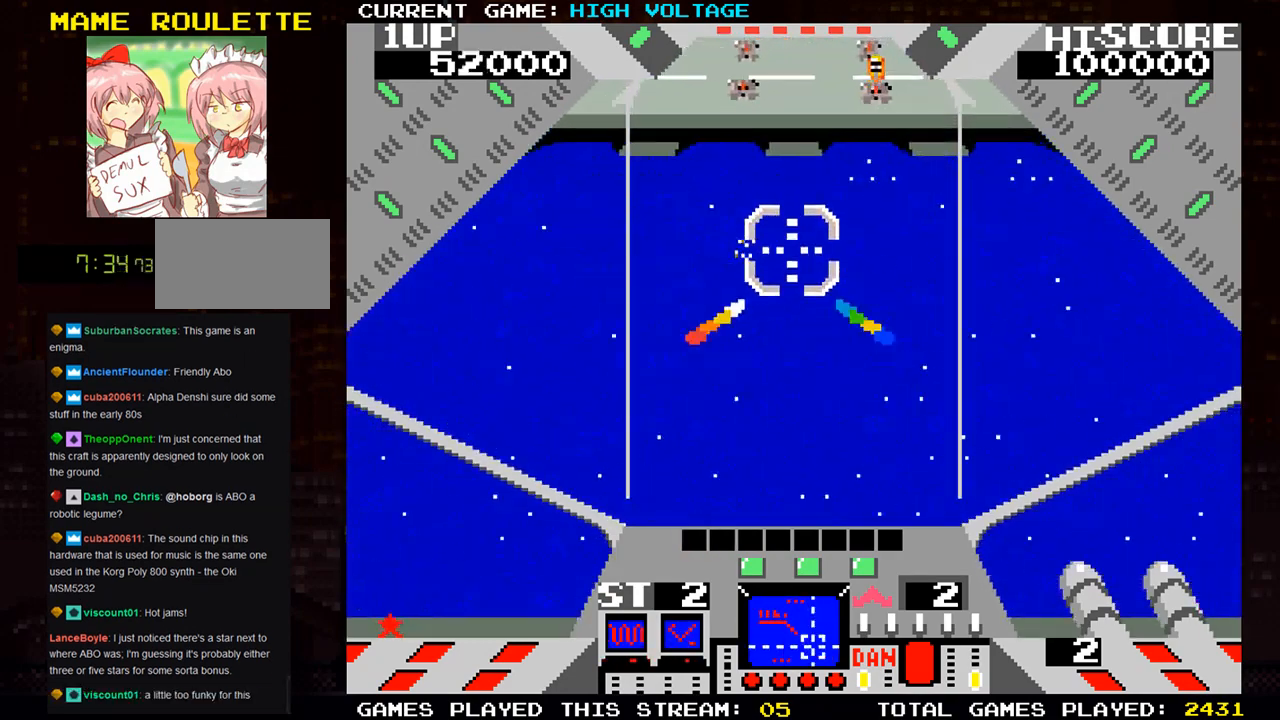
{"buttons": ["SQUARE"], "left_stick": "down", "events": [[17, "SQUARE", "down"], [117, "SQUARE", "up"], [200, "SQUARE", "down"], [200, "left_stick", "up-left"], [333, "SQUARE", "up"], [367, "SQUARE", "down"], [433, "left_stick", "down"]]}
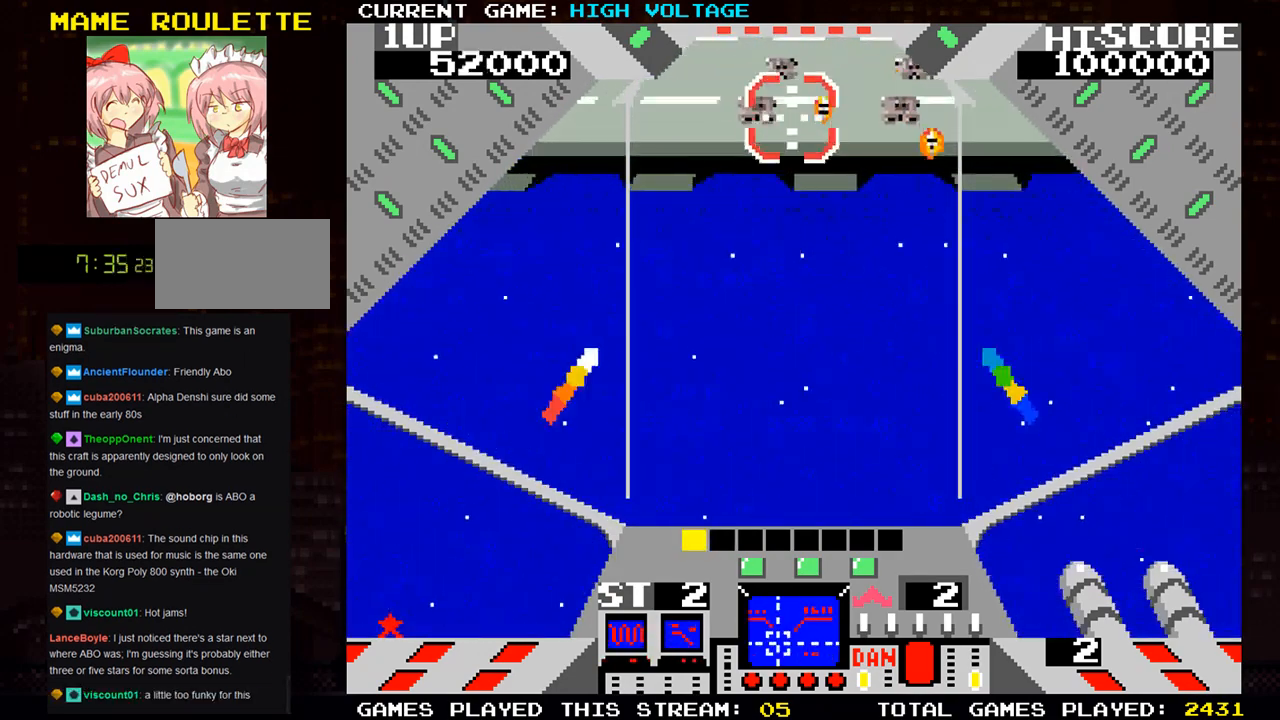
{"buttons": [], "left_stick": "left", "events": [[67, "left_stick", "left"], [217, "left_stick", "center"], [317, "SQUARE", "up"], [367, "SQUARE", "down"], [367, "left_stick", "right"], [483, "SQUARE", "up"], [483, "left_stick", "left"]]}
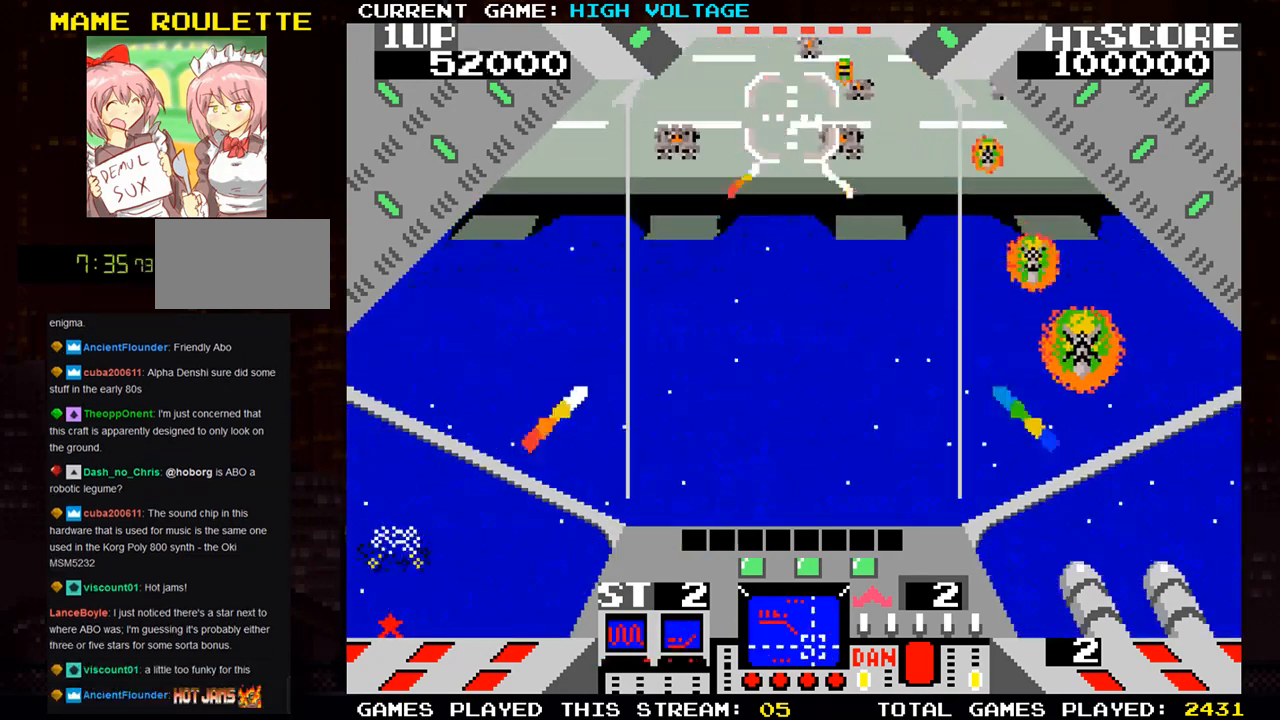
{"buttons": [], "left_stick": "left", "events": [[50, "SQUARE", "down"], [67, "left_stick", "down"], [167, "SQUARE", "up"], [217, "SQUARE", "down"], [233, "left_stick", "left"], [350, "SQUARE", "up"], [383, "SQUARE", "down"], [500, "SQUARE", "up"]]}
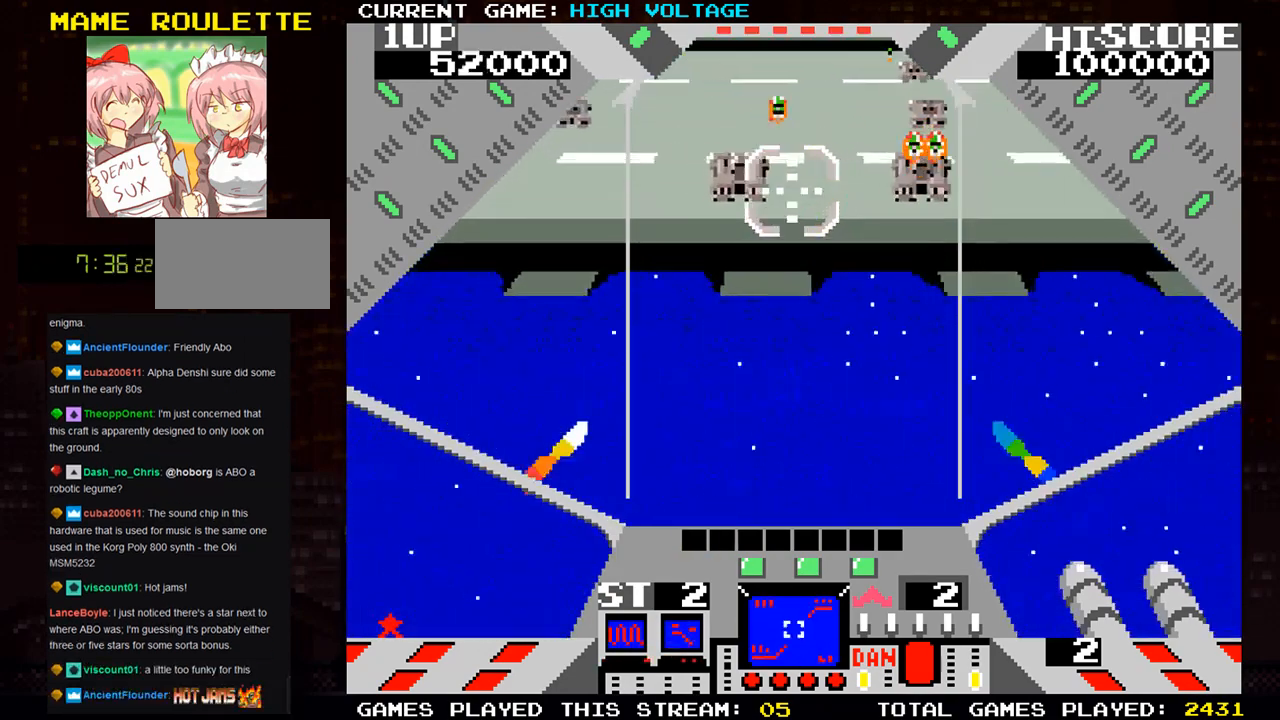
{"buttons": [], "left_stick": "left", "events": [[67, "SQUARE", "down"], [67, "left_stick", "center"], [117, "left_stick", "left"], [183, "SQUARE", "up"], [233, "SQUARE", "down"], [333, "SQUARE", "up"], [383, "SQUARE", "down"], [483, "SQUARE", "up"]]}
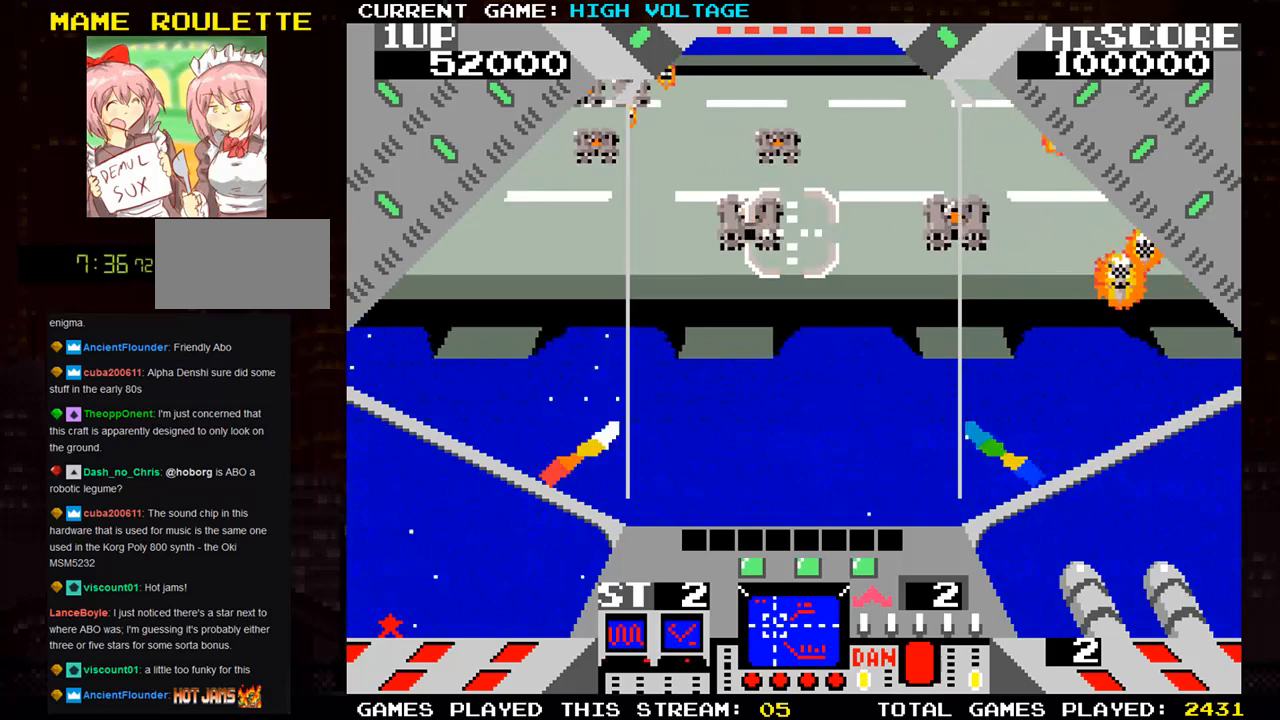
{"buttons": ["SQUARE"], "left_stick": "center", "events": [[33, "SQUARE", "down"], [50, "TRIANGLE", "down"], [183, "TRIANGLE", "up"], [450, "left_stick", "center"]]}
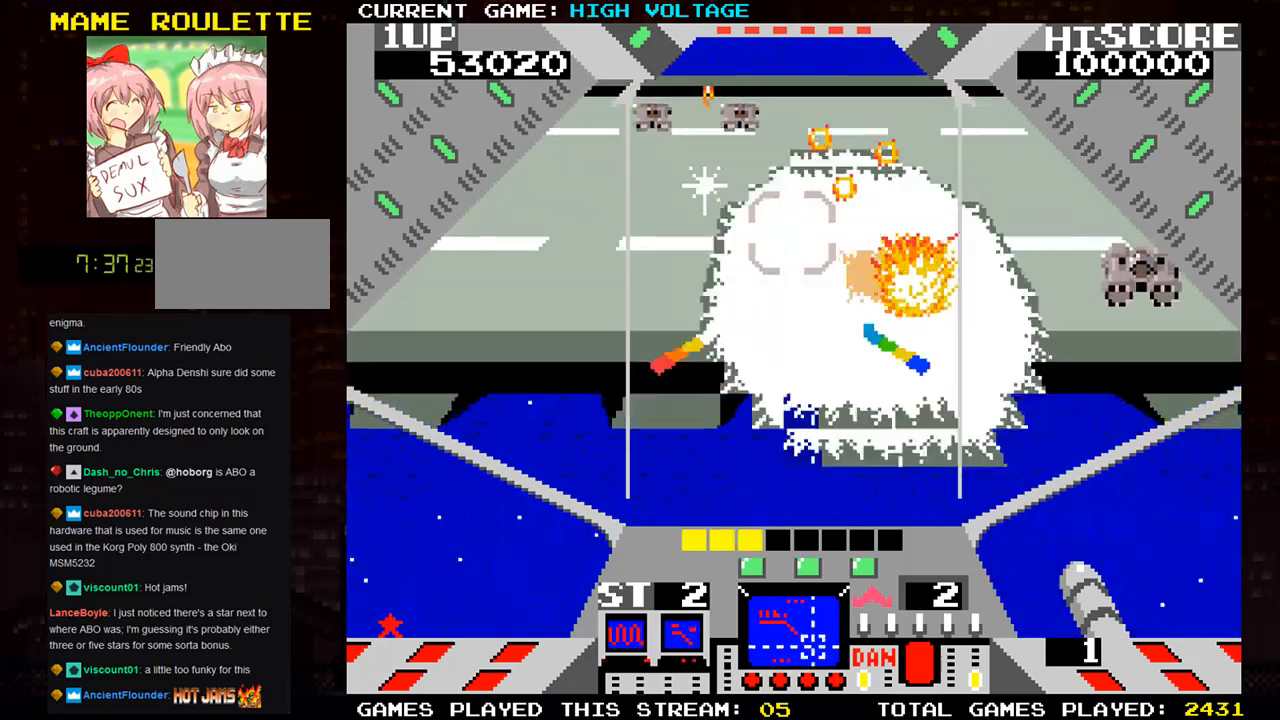
{"buttons": [], "left_stick": "up", "events": [[183, "left_stick", "left"], [267, "left_stick", "center"], [333, "SQUARE", "up"], [383, "left_stick", "up"], [417, "SQUARE", "down"], [500, "SQUARE", "up"]]}
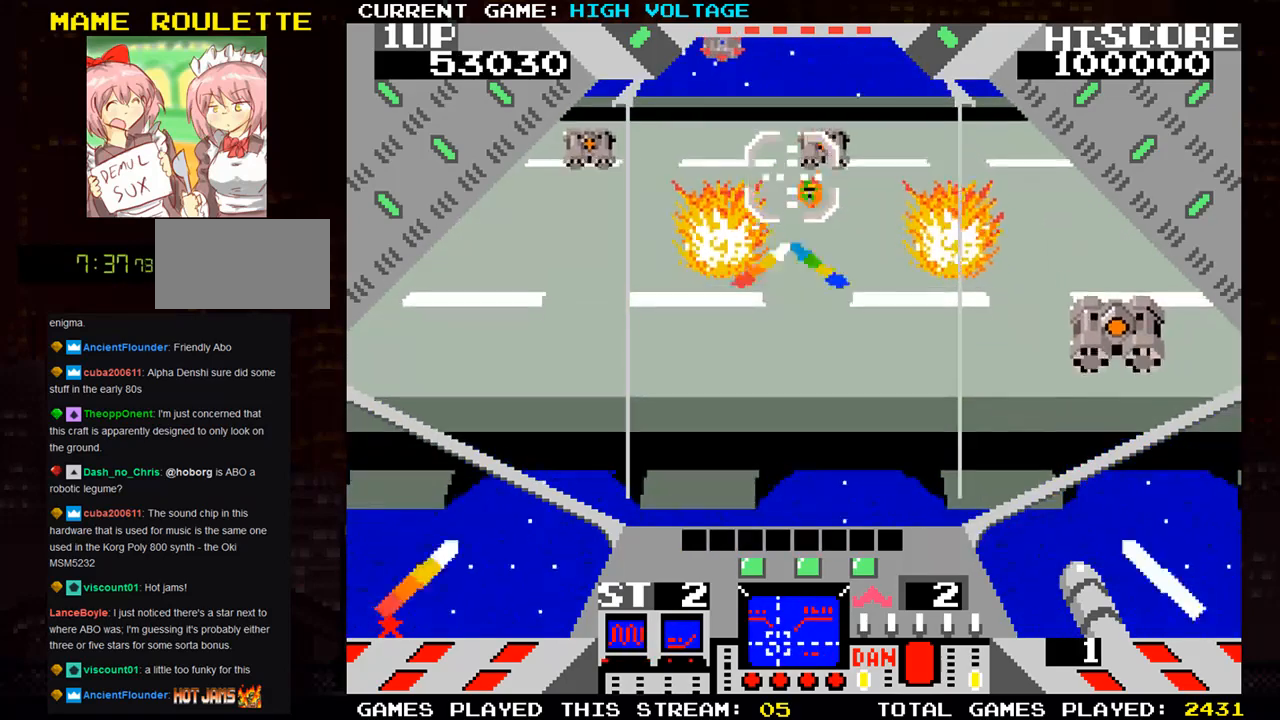
{"buttons": ["SQUARE"], "left_stick": "left", "events": [[67, "SQUARE", "down"], [67, "left_stick", "left"], [117, "left_stick", "down-left"], [317, "left_stick", "up-left"], [367, "SQUARE", "up"], [433, "SQUARE", "down"], [433, "left_stick", "left"]]}
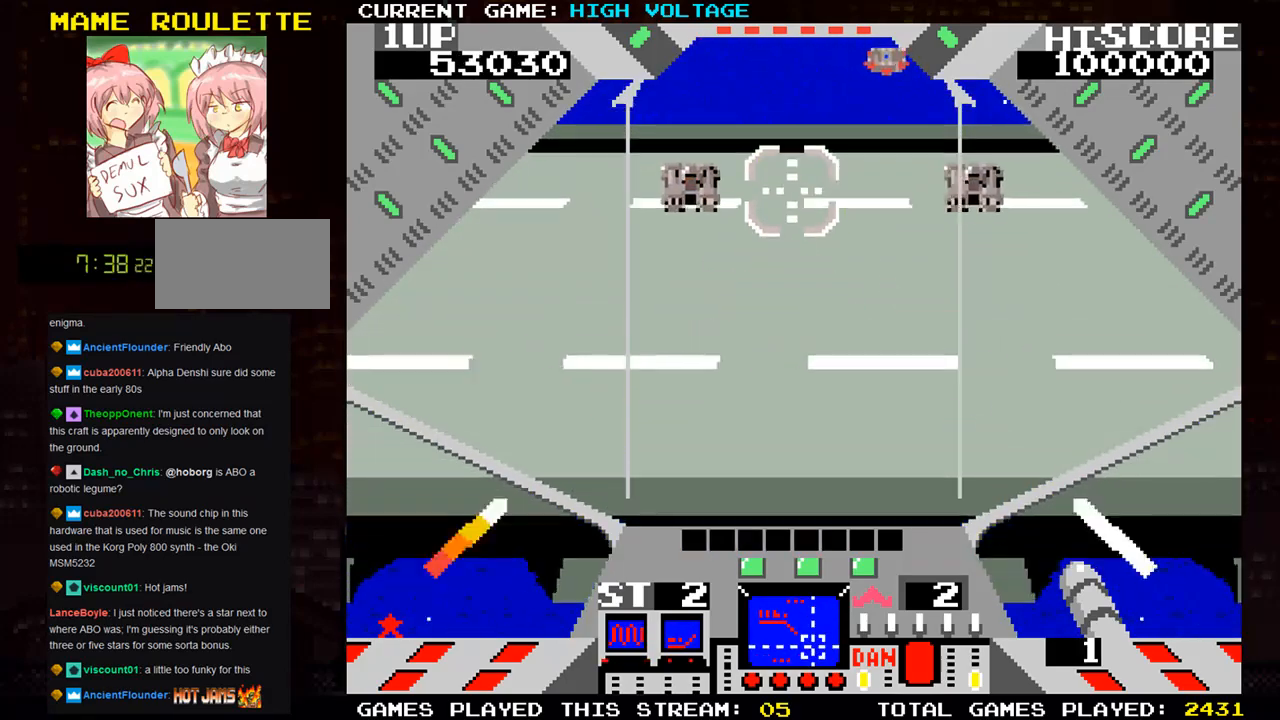
{"buttons": ["SQUARE"], "left_stick": "center", "events": [[17, "SQUARE", "up"], [100, "SQUARE", "down"], [217, "SQUARE", "up"], [267, "SQUARE", "down"], [283, "left_stick", "down-left"], [400, "SQUARE", "up"], [417, "SQUARE", "down"], [483, "left_stick", "center"]]}
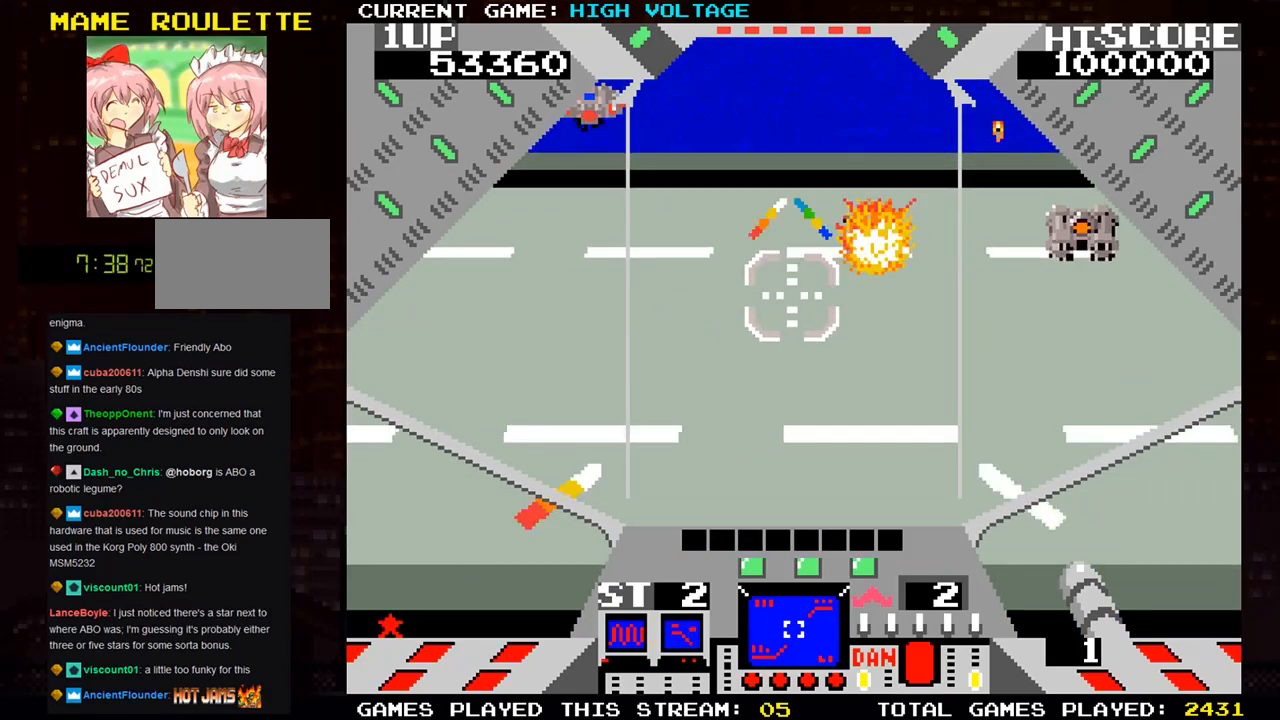
{"buttons": [], "left_stick": "center", "events": [[33, "SQUARE", "up"], [50, "left_stick", "right"], [167, "SQUARE", "down"], [283, "SQUARE", "up"], [383, "SQUARE", "down"], [467, "SQUARE", "up"], [483, "left_stick", "center"]]}
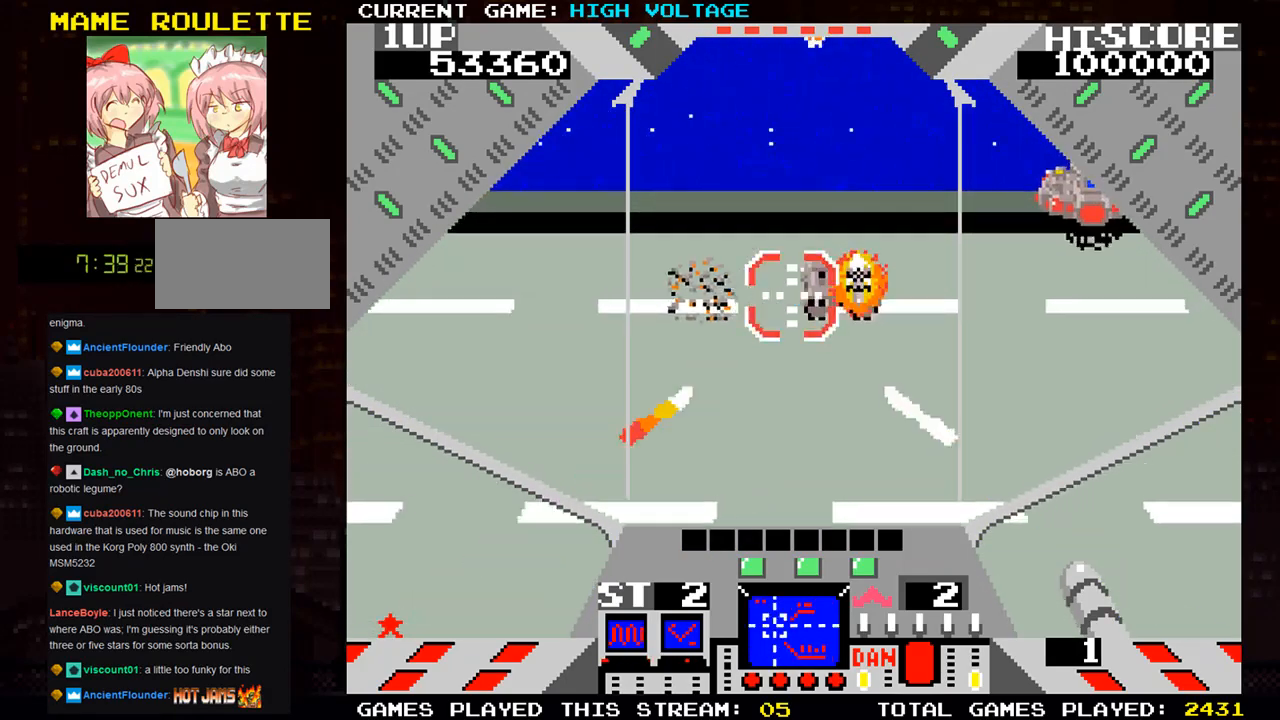
{"buttons": [], "left_stick": "left", "events": [[17, "left_stick", "left"], [33, "SQUARE", "down"], [133, "SQUARE", "up"], [200, "SQUARE", "down"], [300, "SQUARE", "up"], [383, "SQUARE", "down"], [467, "SQUARE", "up"]]}
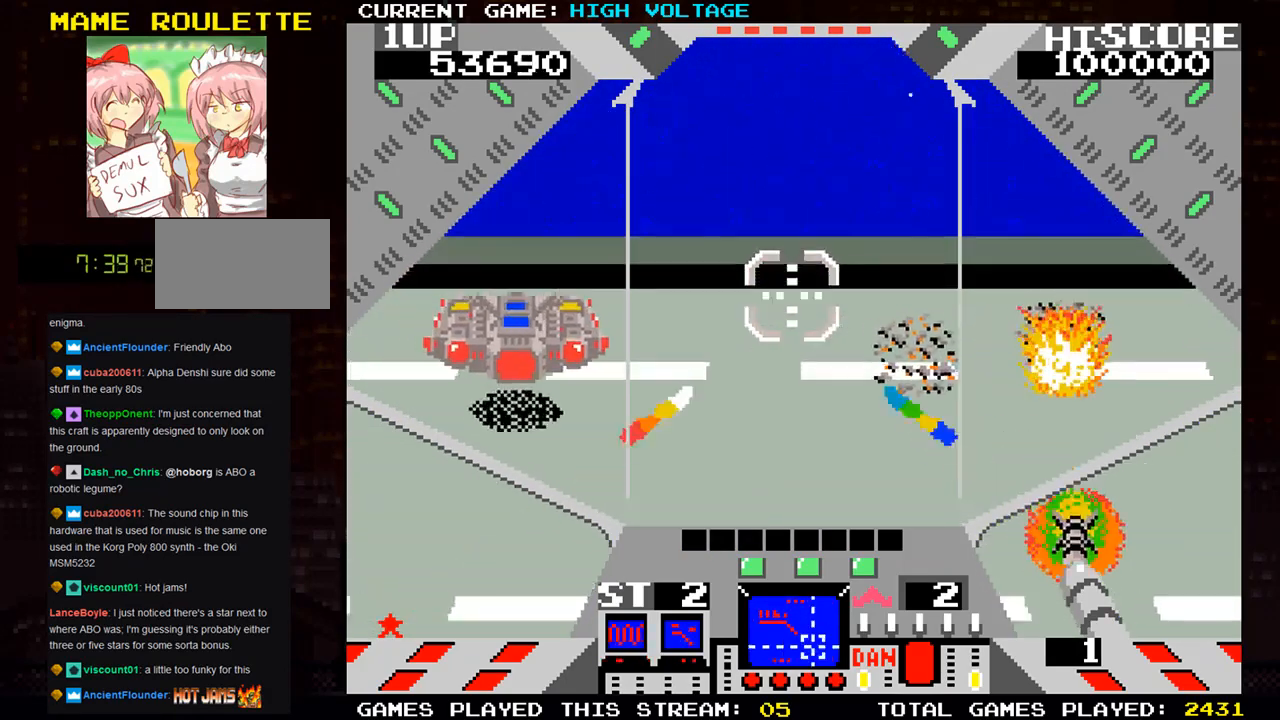
{"buttons": ["SQUARE"], "left_stick": "right", "events": [[50, "SQUARE", "down"], [150, "SQUARE", "up"], [233, "SQUARE", "down"], [333, "SQUARE", "up"], [333, "left_stick", "center"], [383, "left_stick", "right"], [400, "SQUARE", "down"]]}
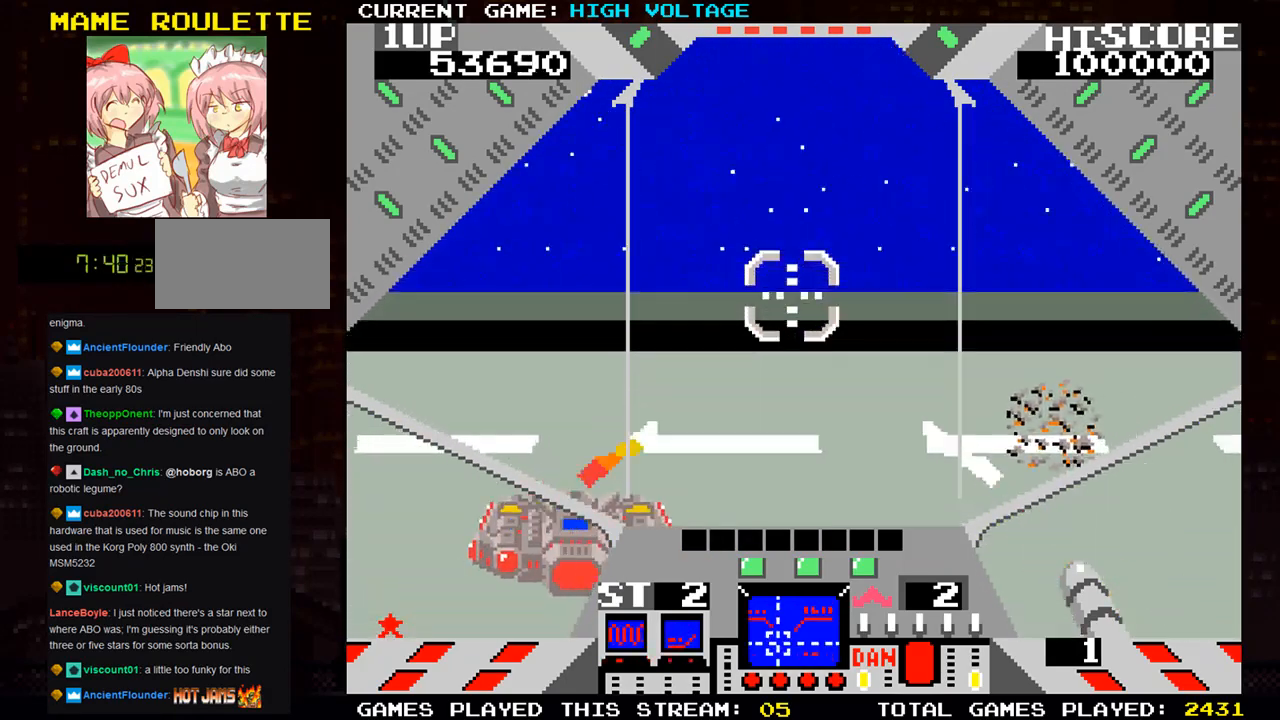
{"buttons": ["SQUARE"], "left_stick": "right", "events": [[17, "SQUARE", "up"], [83, "SQUARE", "down"], [183, "SQUARE", "up"], [317, "left_stick", "up"], [450, "SQUARE", "down"], [483, "left_stick", "right"]]}
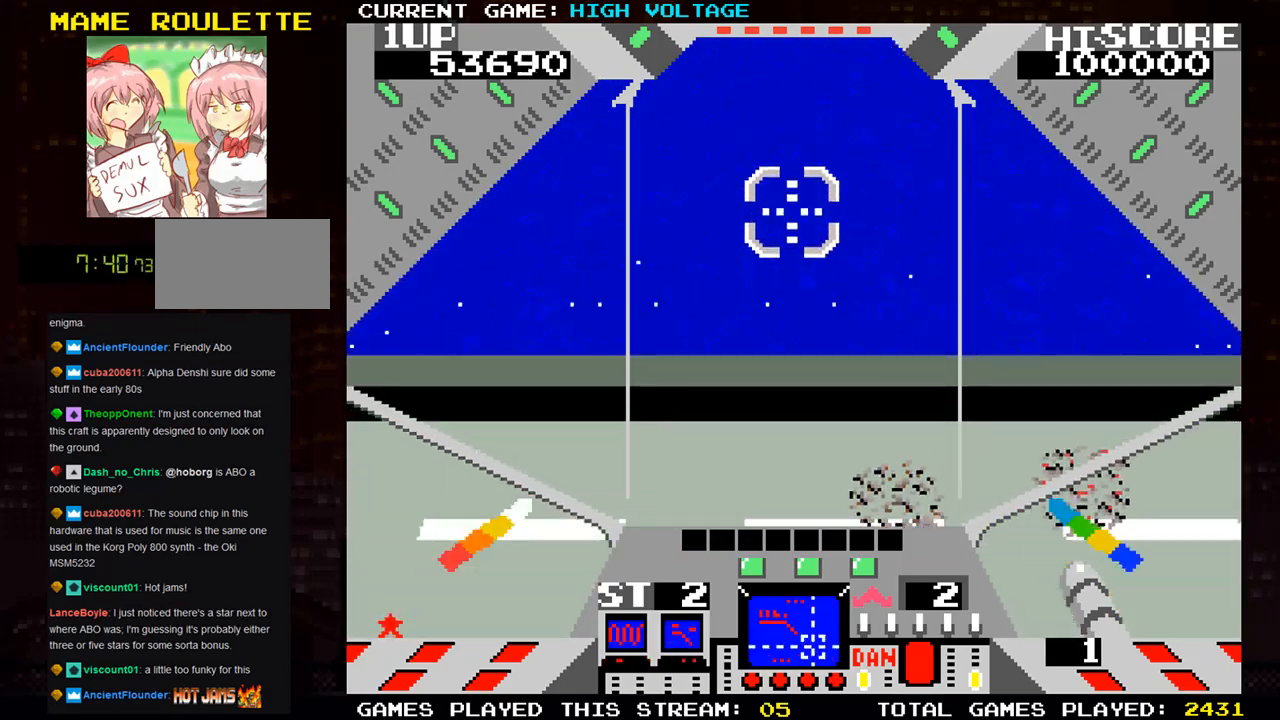
{"buttons": ["SQUARE"], "left_stick": "center", "events": [[67, "SQUARE", "up"], [117, "left_stick", "center"], [400, "SQUARE", "down"]]}
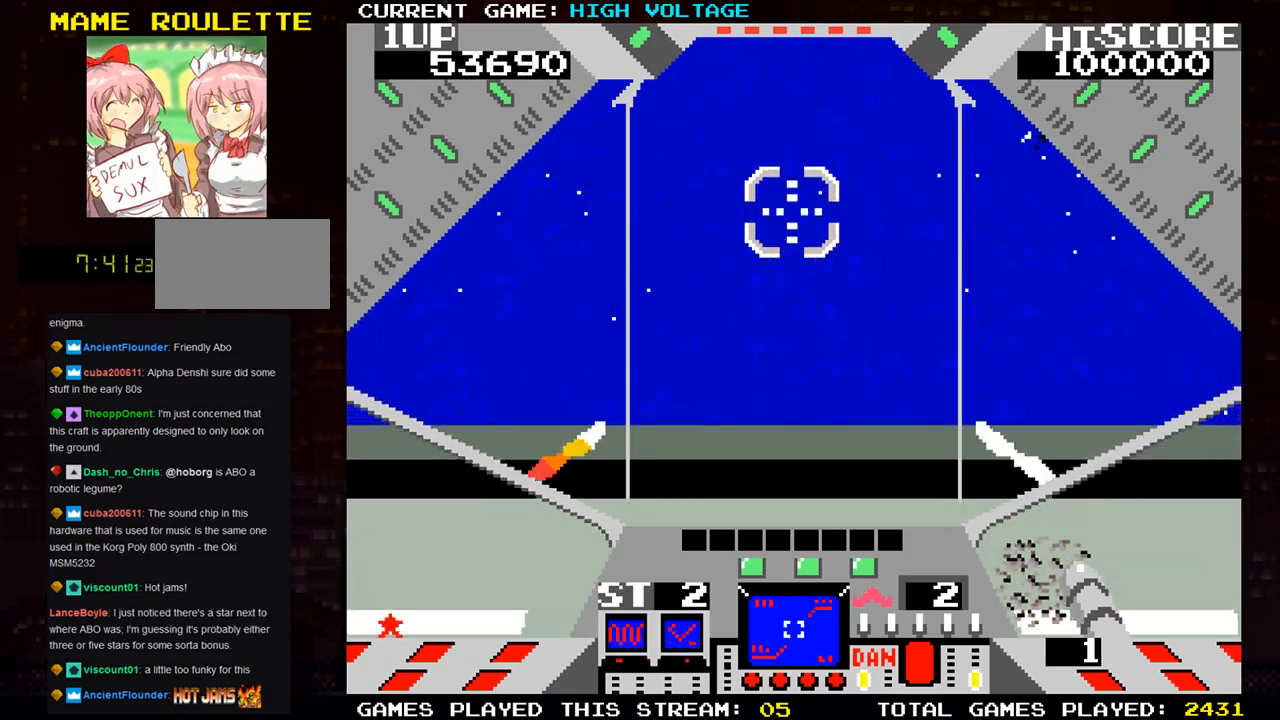
{"buttons": [], "left_stick": "right", "events": [[133, "SQUARE", "up"], [467, "left_stick", "right"]]}
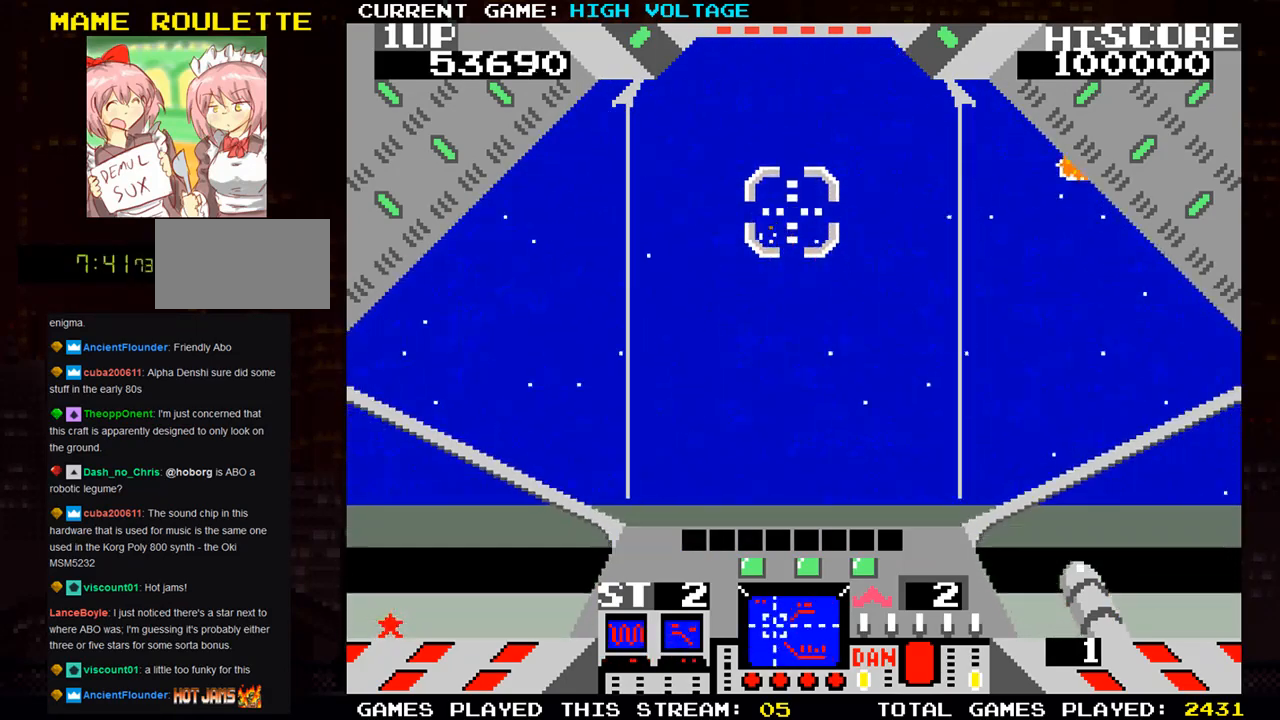
{"buttons": [], "left_stick": "right", "events": []}
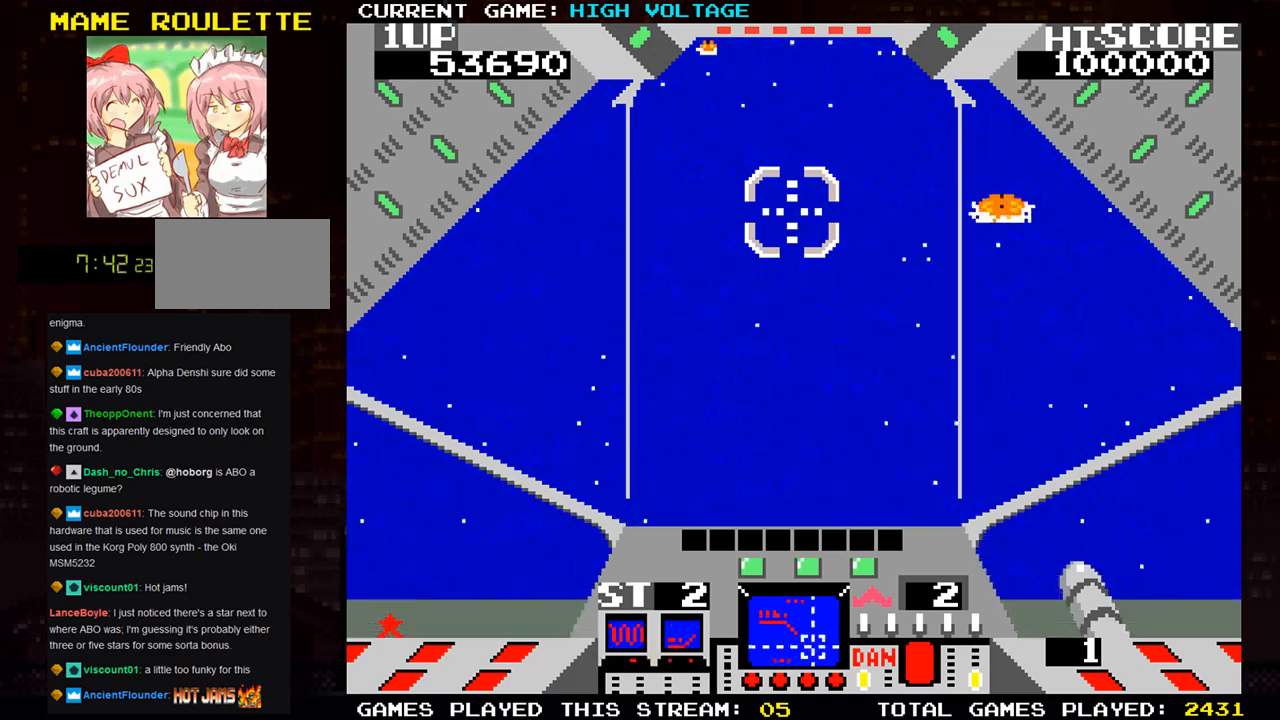
{"buttons": [], "left_stick": "up", "events": [[183, "left_stick", "center"], [267, "left_stick", "up-left"], [467, "left_stick", "up"]]}
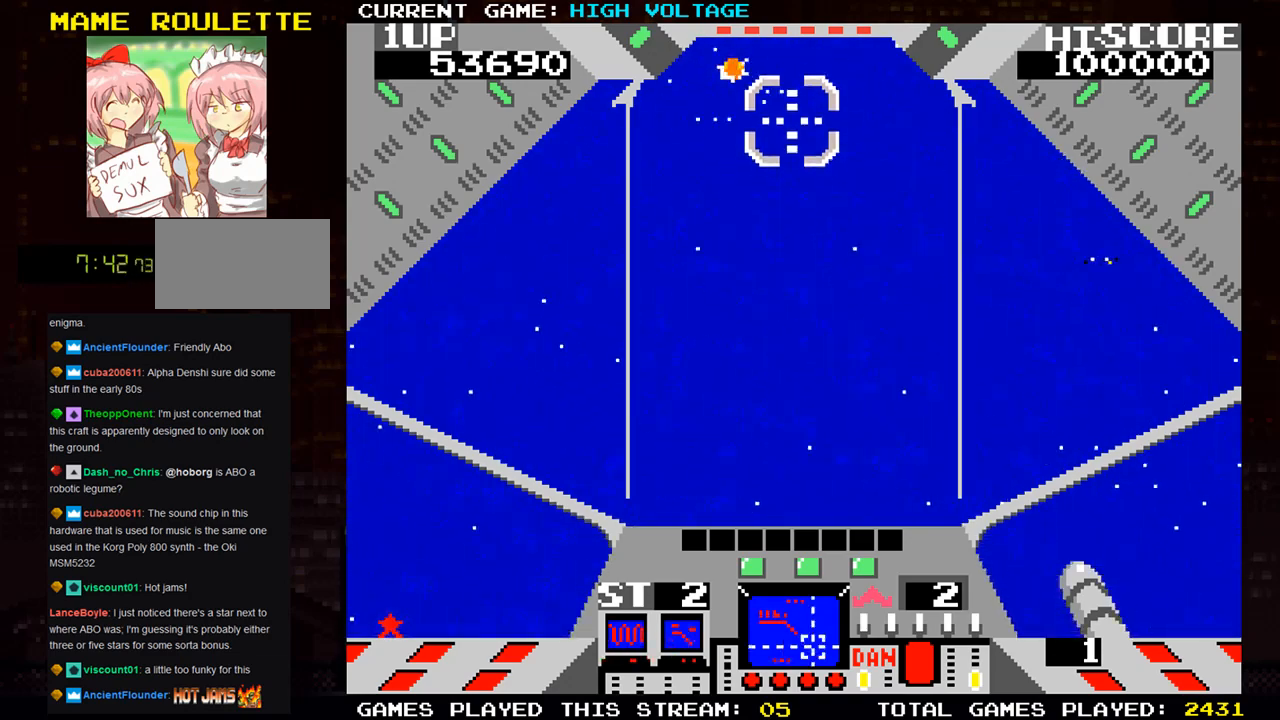
{"buttons": ["SQUARE"], "left_stick": "center", "events": [[50, "SQUARE", "down"], [150, "left_stick", "left"], [250, "left_stick", "down"], [400, "left_stick", "center"]]}
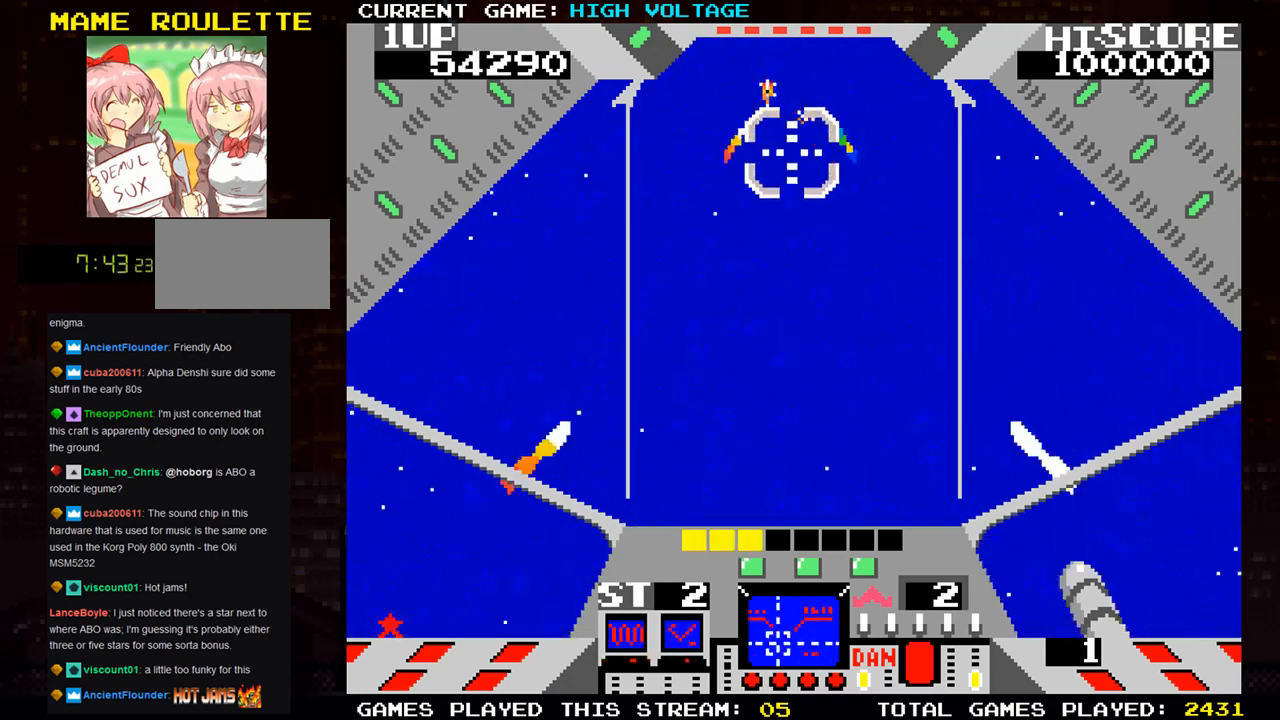
{"buttons": ["SQUARE"], "left_stick": "down", "events": [[200, "SQUARE", "up"], [267, "left_stick", "up"], [333, "left_stick", "center"], [350, "SQUARE", "down"], [417, "left_stick", "down"]]}
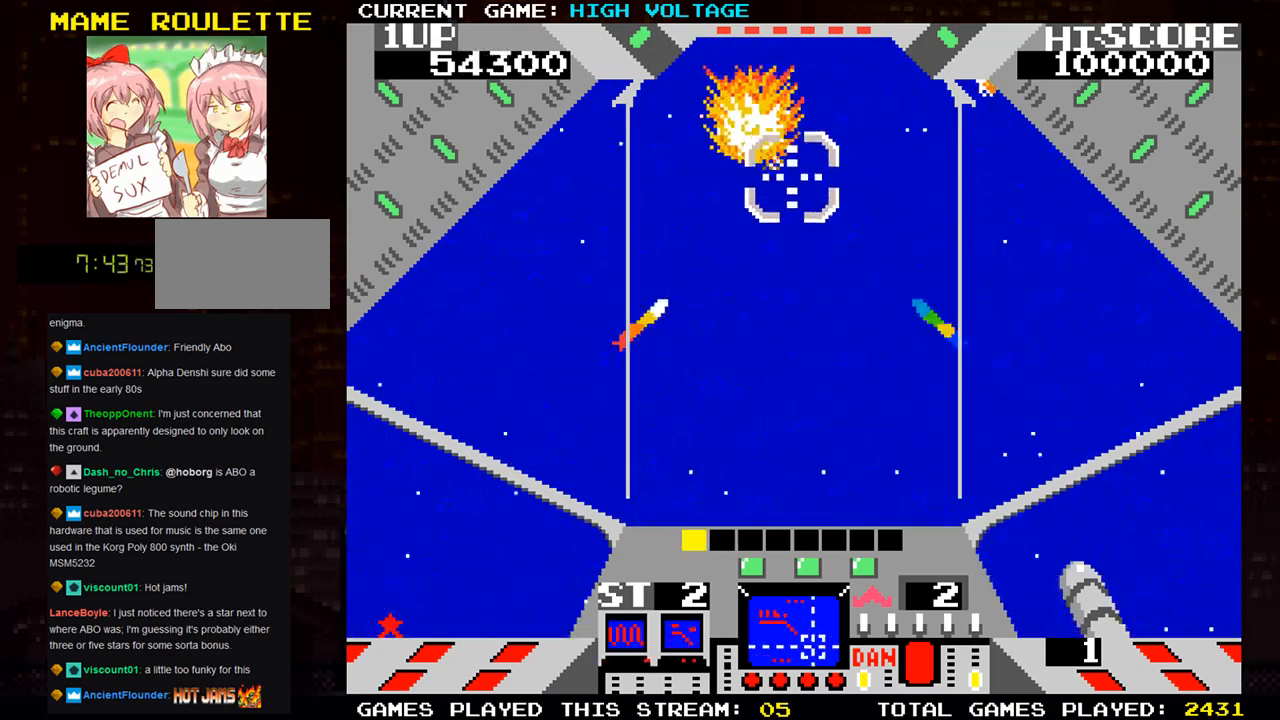
{"buttons": ["SQUARE"], "left_stick": "up-right", "events": [[33, "SQUARE", "up"], [33, "left_stick", "right"], [183, "left_stick", "up-right"], [483, "SQUARE", "down"]]}
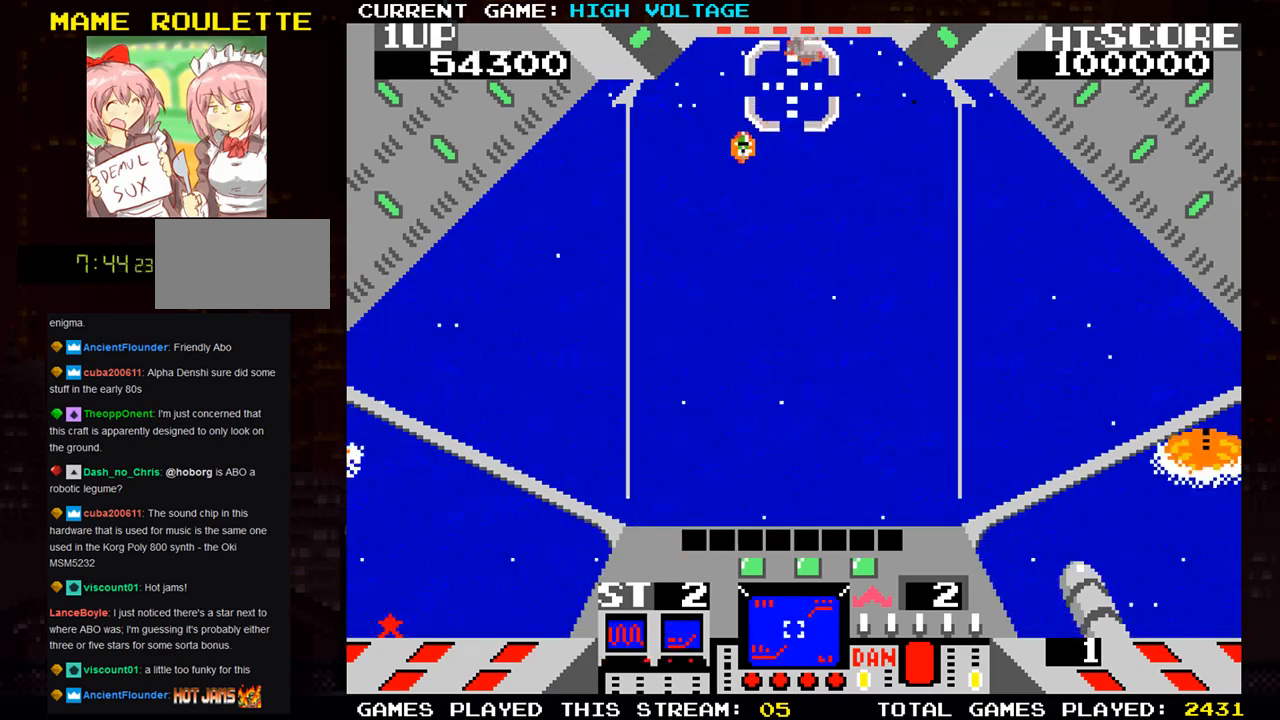
{"buttons": [], "left_stick": "up-right", "events": [[17, "left_stick", "down-right"], [183, "left_stick", "center"], [250, "left_stick", "right"], [300, "SQUARE", "up"], [367, "left_stick", "up-right"]]}
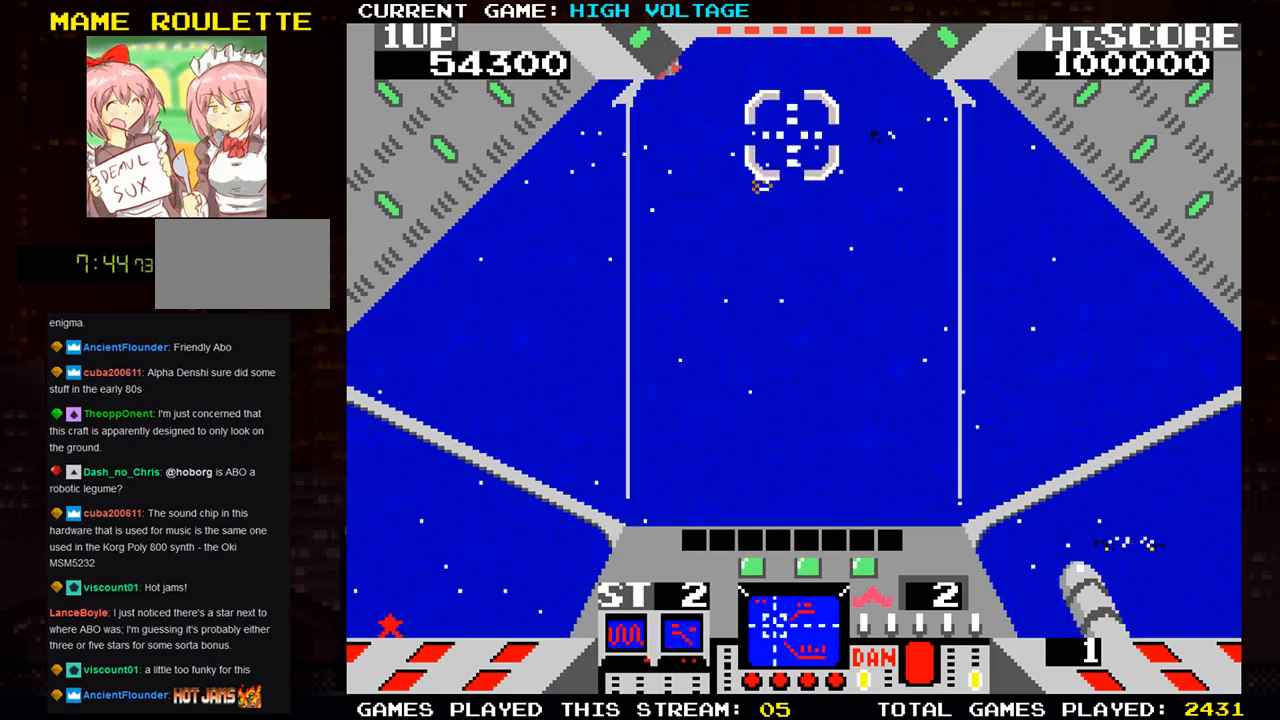
{"buttons": ["SQUARE"], "left_stick": "right", "events": [[33, "SQUARE", "down"], [100, "left_stick", "down-right"], [217, "left_stick", "right"]]}
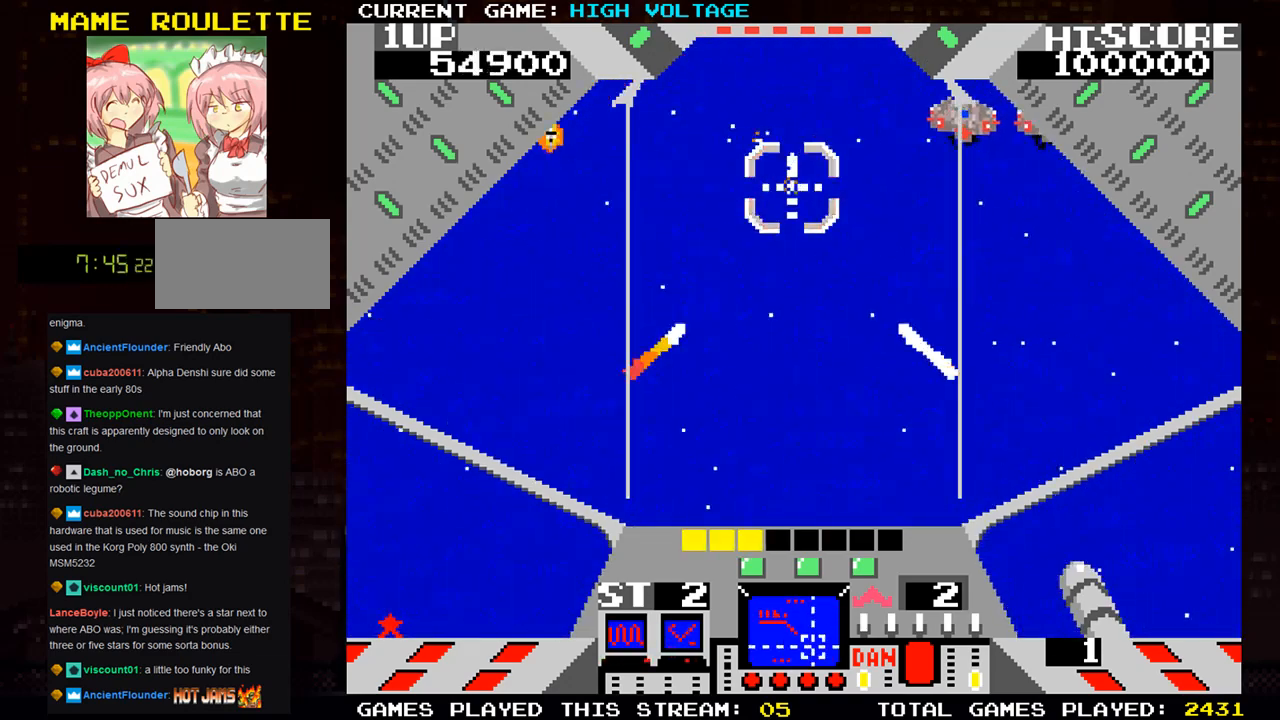
{"buttons": [], "left_stick": "right", "events": [[50, "left_stick", "center"], [83, "SQUARE", "up"], [100, "left_stick", "left"], [300, "SQUARE", "down"], [367, "left_stick", "down-right"], [467, "SQUARE", "up"], [467, "left_stick", "right"]]}
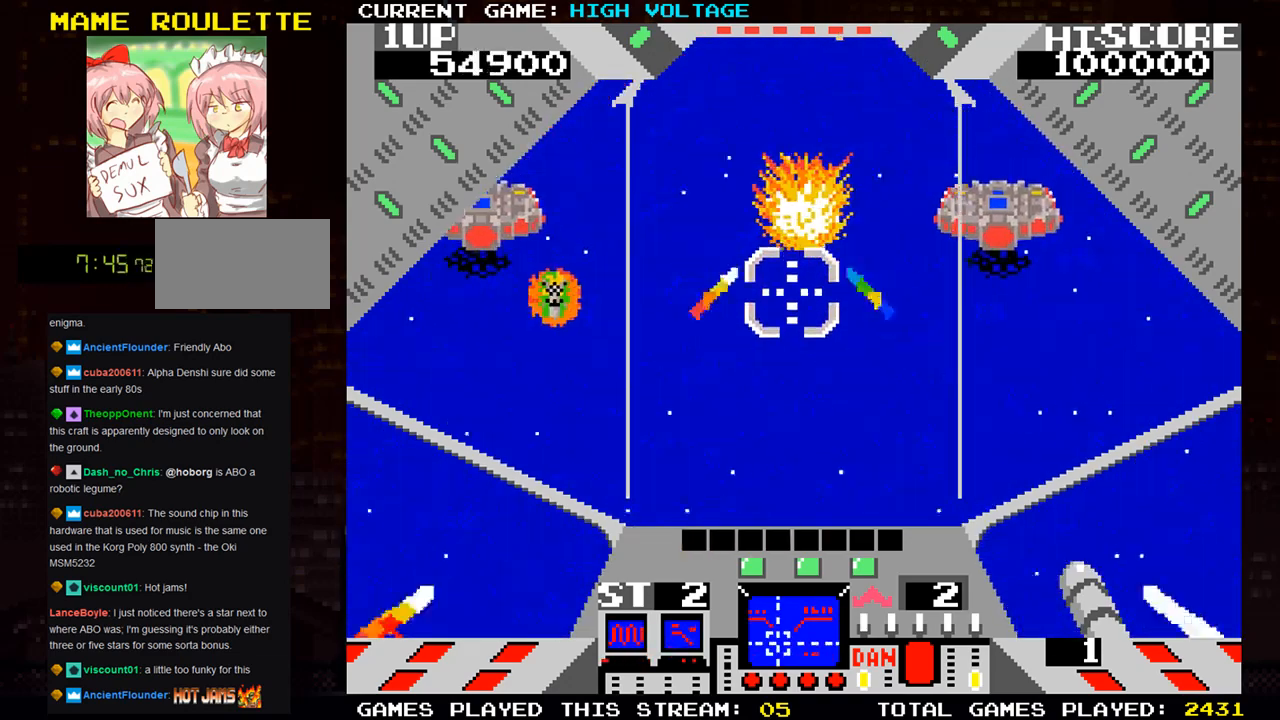
{"buttons": ["SQUARE"], "left_stick": "left", "events": [[300, "SQUARE", "down"], [300, "left_stick", "down-right"], [367, "SQUARE", "up"], [450, "SQUARE", "down"], [483, "left_stick", "left"]]}
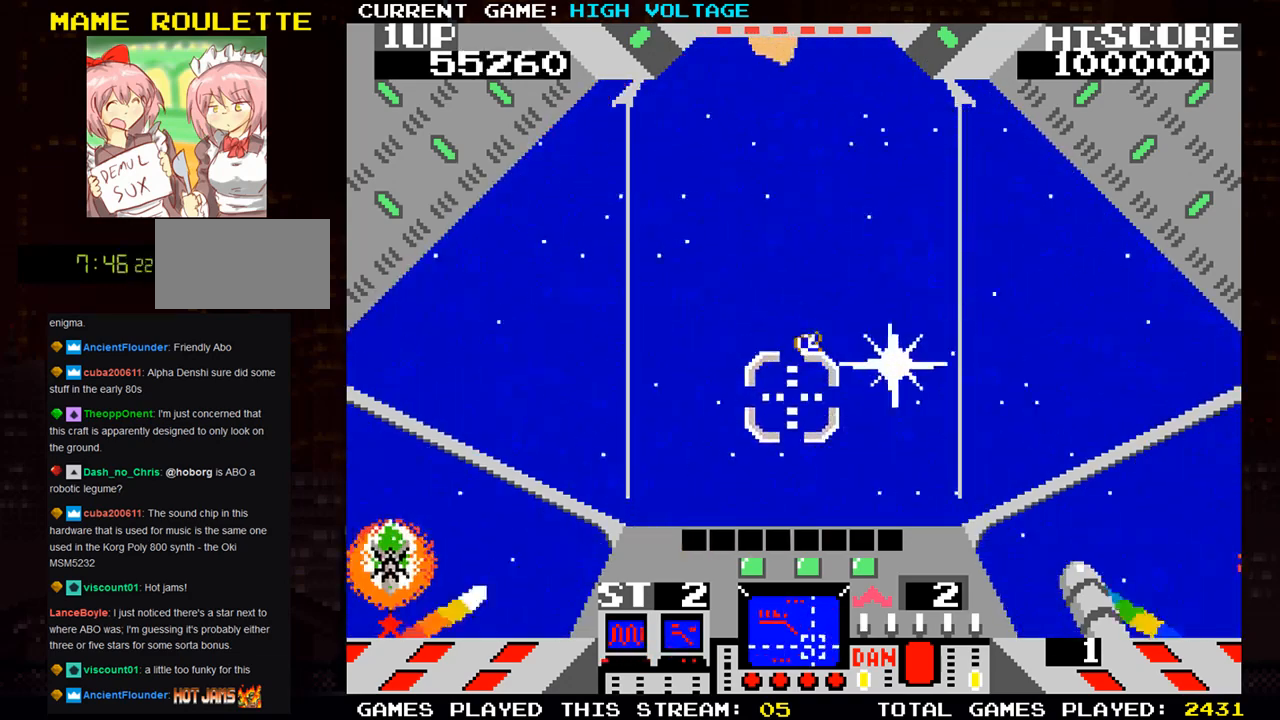
{"buttons": [], "left_stick": "up", "events": [[33, "SQUARE", "up"], [100, "SQUARE", "down"], [100, "left_stick", "up-left"], [200, "SQUARE", "up"], [317, "left_stick", "right"], [500, "left_stick", "up"]]}